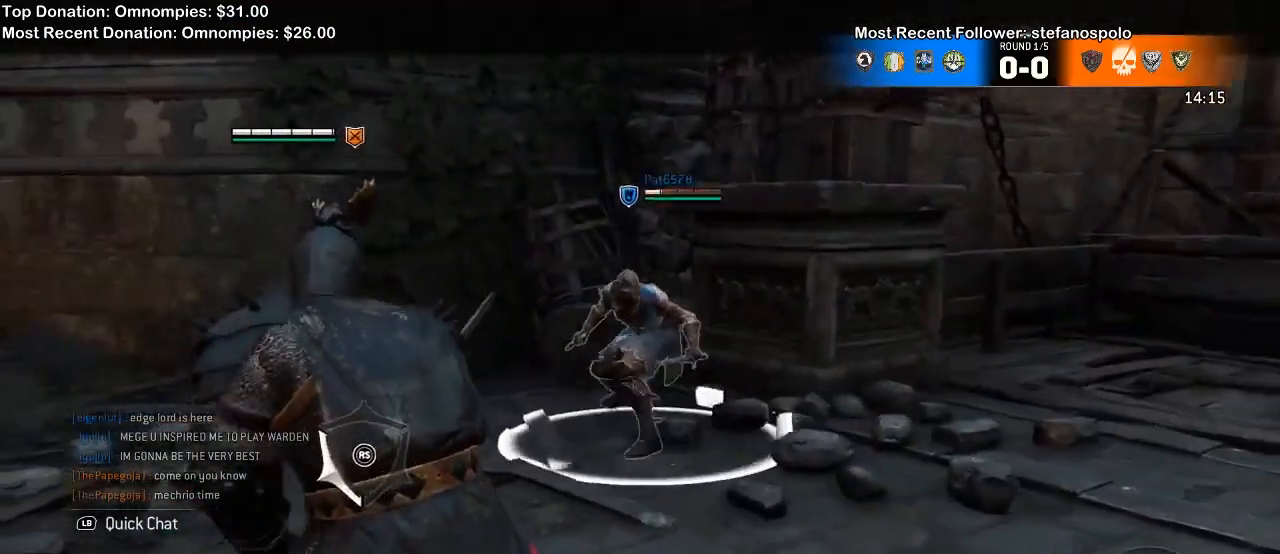
Gameplay with a controller (Xbox layout); each line is a JSON object with the inputs held at the frame after it (dt_ms = milliseconds from this image to that frame). "events" lists button and stick changes between this image and that frame as [ms after this image, input, new state], when the widget could be followed in between. Not read: SELECT START.
{"dt_ms": 500, "buttons": ["L2"], "left_stick": "up-left", "right_stick": "center", "events": [[267, "left_stick", "up-left"]]}
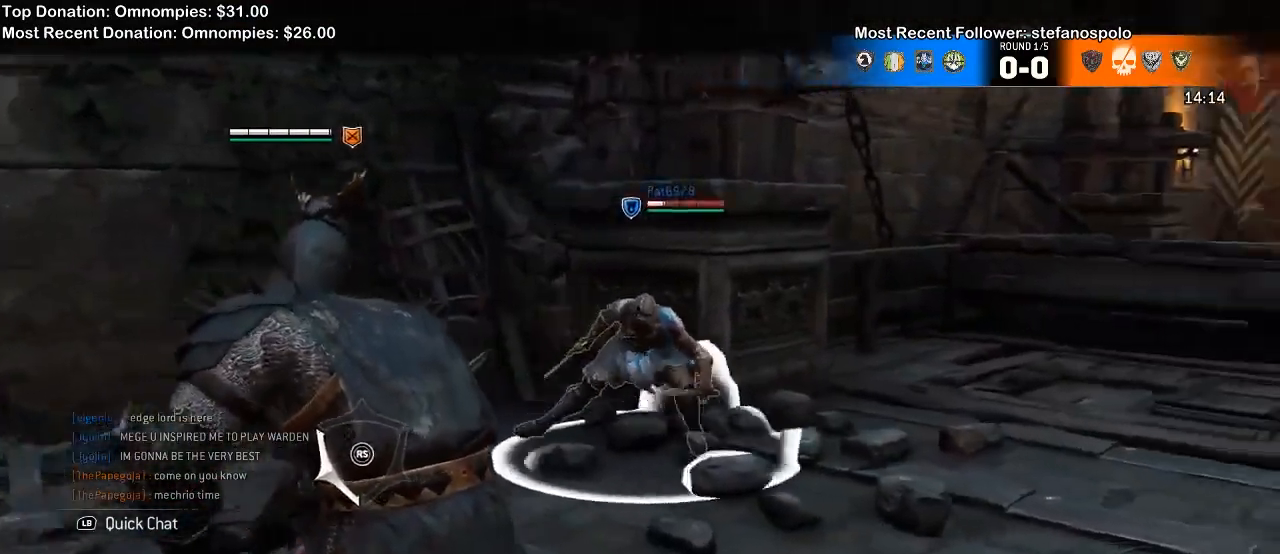
{"dt_ms": 500, "buttons": ["L2"], "left_stick": "right", "right_stick": "center", "events": [[33, "left_stick", "center"], [33, "right_stick", "right"], [133, "left_stick", "right"], [467, "right_stick", "center"]]}
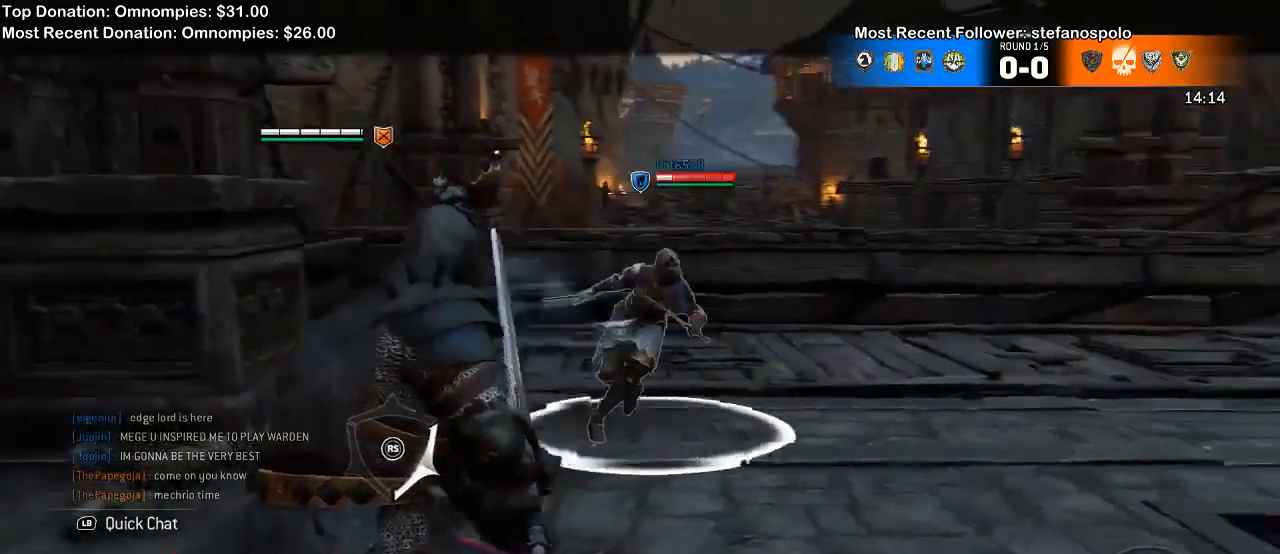
{"dt_ms": 500, "buttons": ["L2"], "left_stick": "right", "right_stick": "center", "events": []}
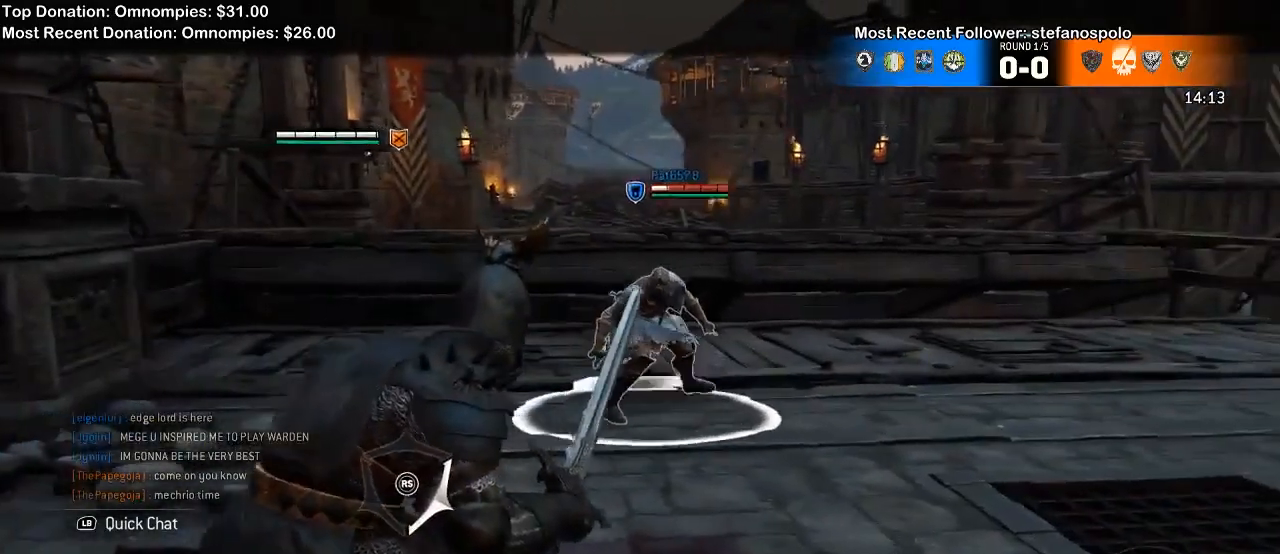
{"dt_ms": 500, "buttons": ["L2"], "left_stick": "up-right", "right_stick": "center", "events": [[200, "A", "down"], [267, "left_stick", "up-right"], [400, "A", "up"]]}
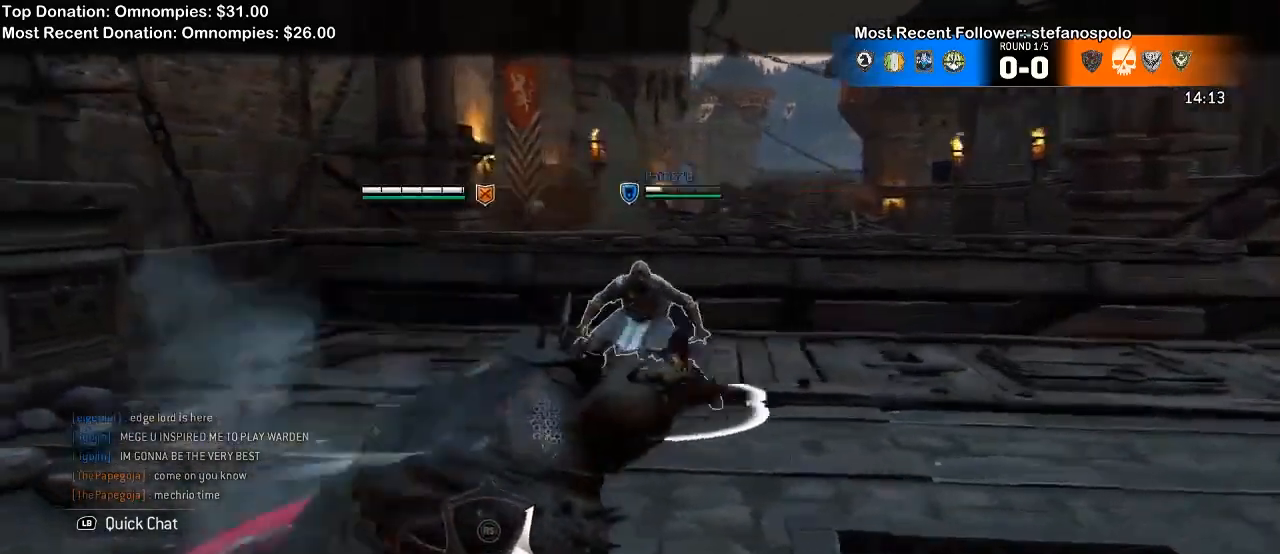
{"dt_ms": 1000, "buttons": ["L2"], "left_stick": "up", "right_stick": "center", "events": [[367, "left_stick", "up"], [500, "right_stick", "left"], [767, "right_stick", "center"]]}
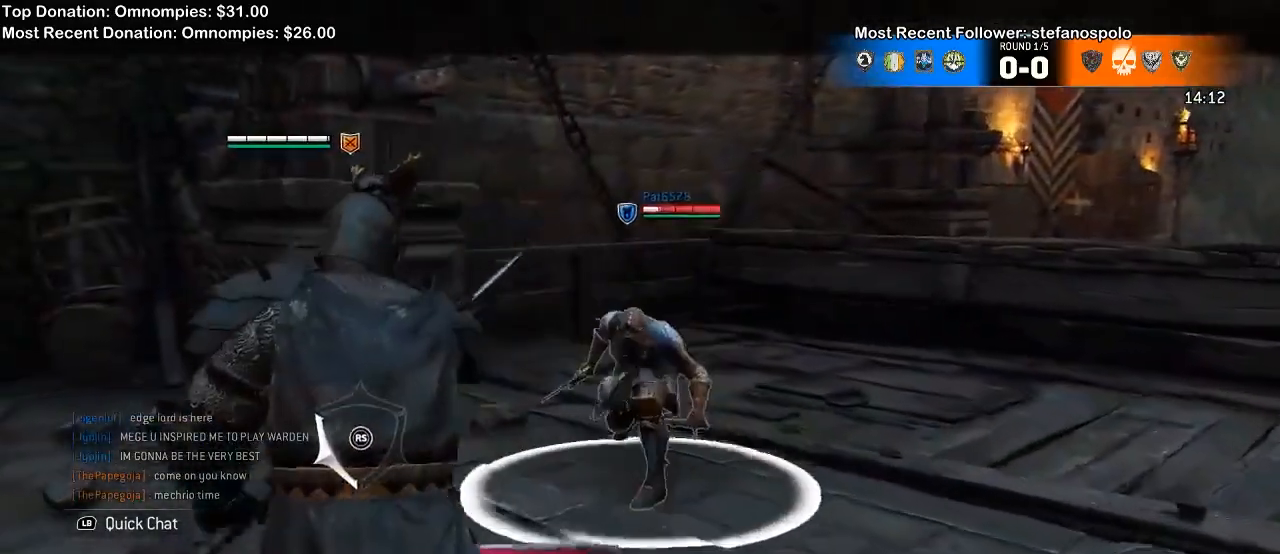
{"dt_ms": 500, "buttons": ["L2"], "left_stick": "up", "right_stick": "right", "events": [[67, "right_stick", "right"]]}
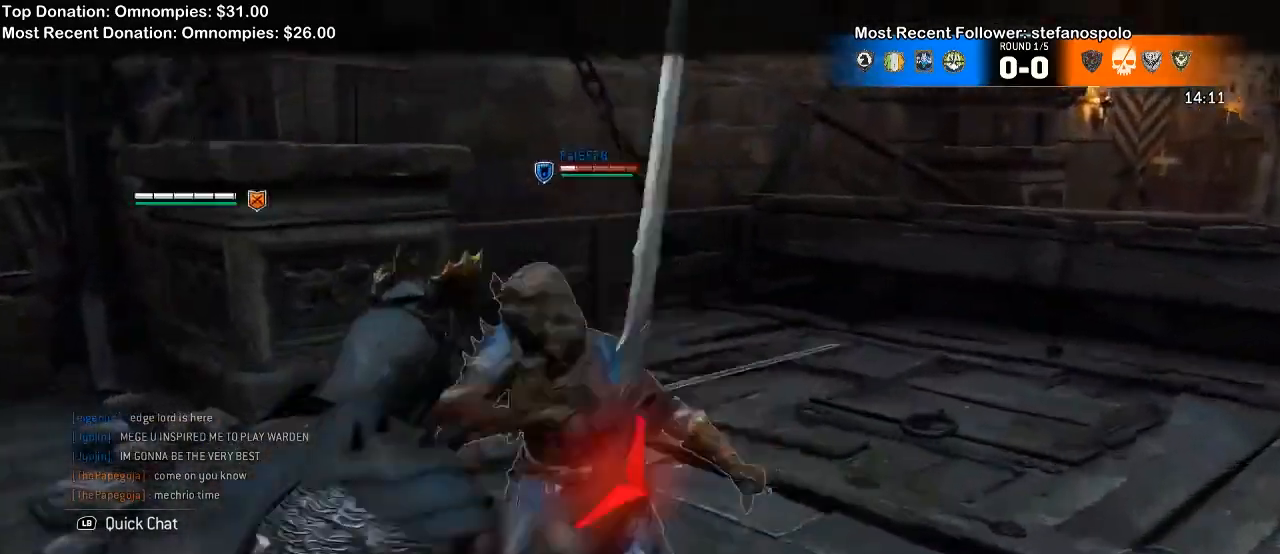
{"dt_ms": 500, "buttons": ["L2"], "left_stick": "up-right", "right_stick": "left", "events": [[100, "right_stick", "center"], [167, "left_stick", "up-right"], [267, "right_stick", "left"]]}
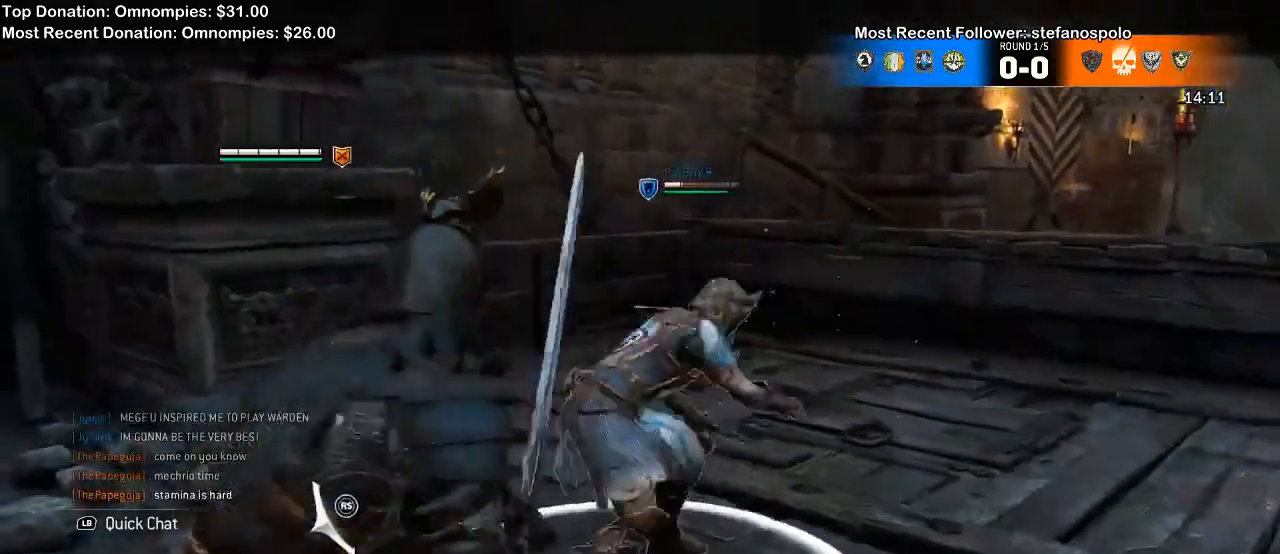
{"dt_ms": 1000, "buttons": ["L2"], "left_stick": "up", "right_stick": "center"}
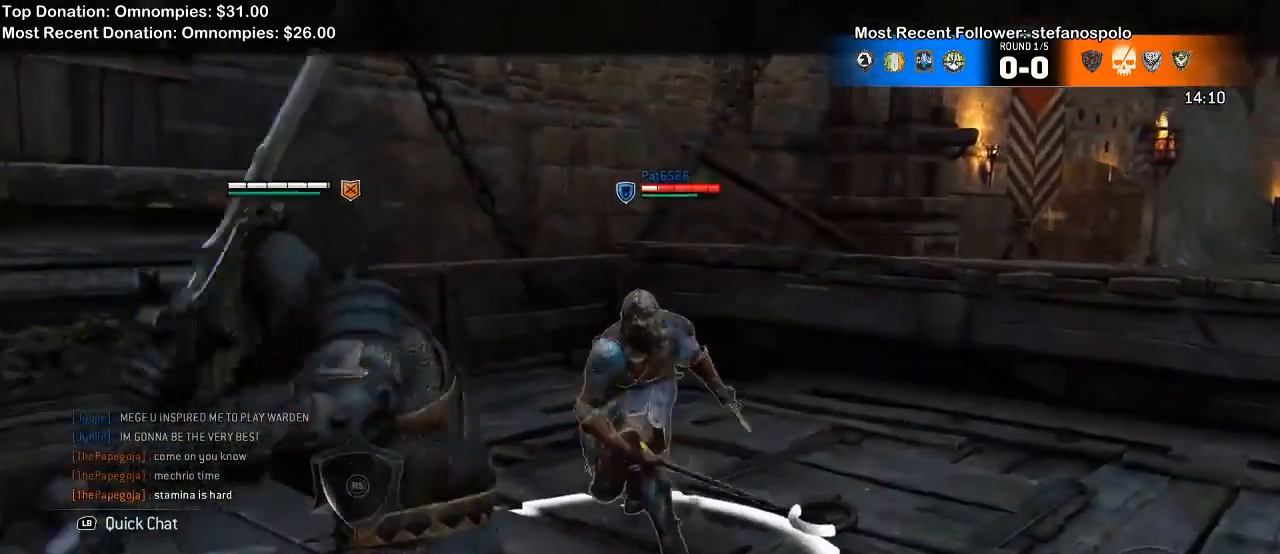
{"dt_ms": 500, "buttons": ["L2"], "left_stick": "up", "right_stick": "up-left"}
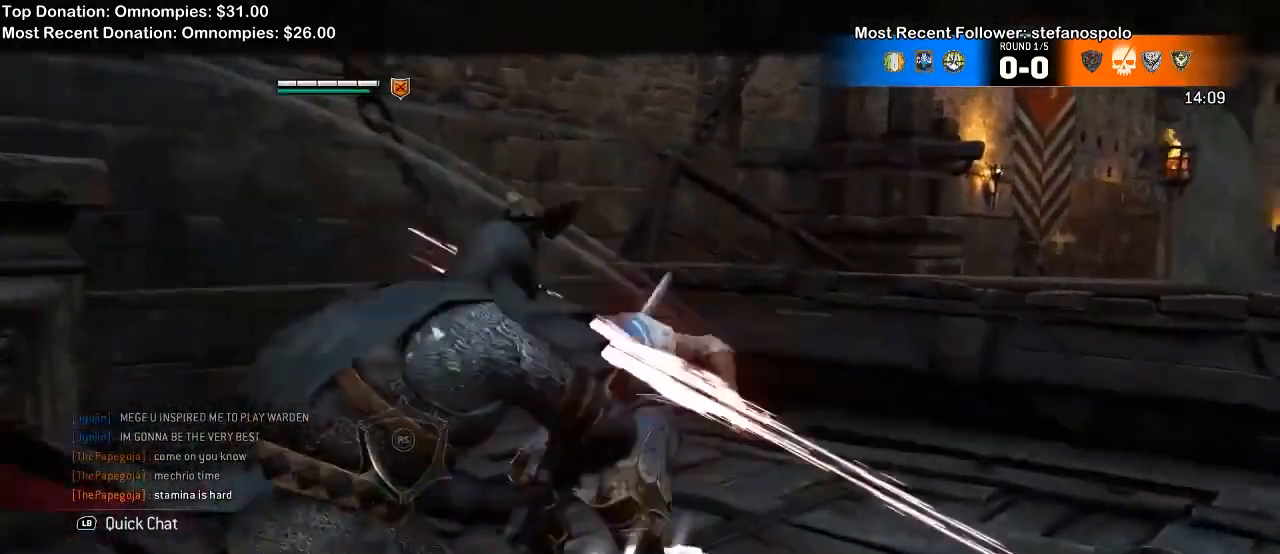
{"dt_ms": 500, "buttons": ["X", "L2"], "left_stick": "center", "right_stick": "center"}
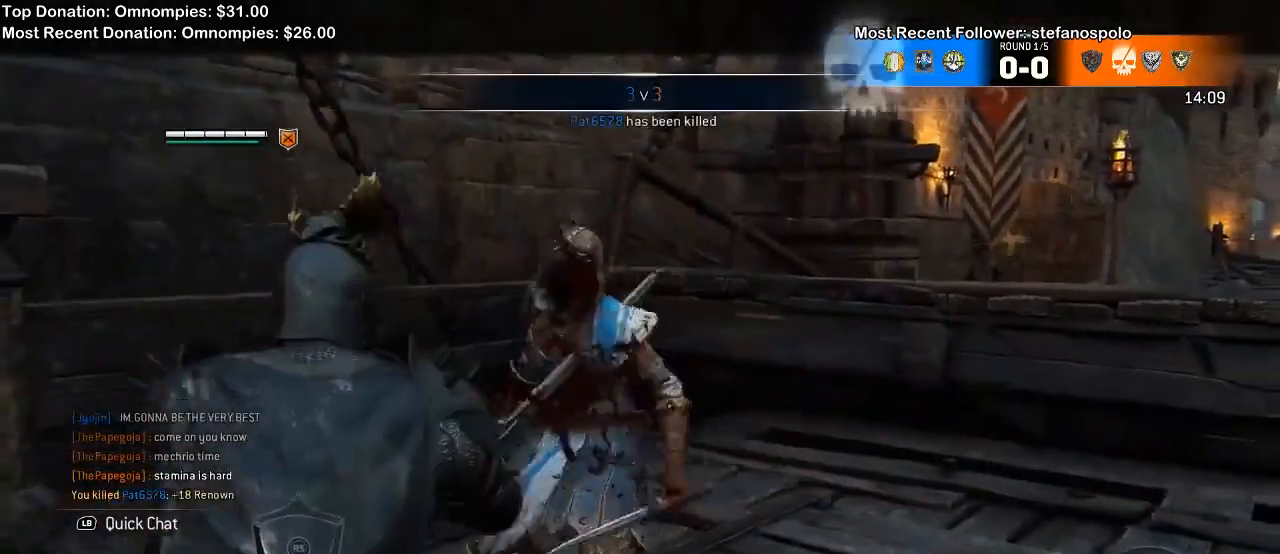
{"dt_ms": 500, "buttons": [], "left_stick": "center", "right_stick": "center", "events": [[67, "X", "up"], [367, "L2", "up"]]}
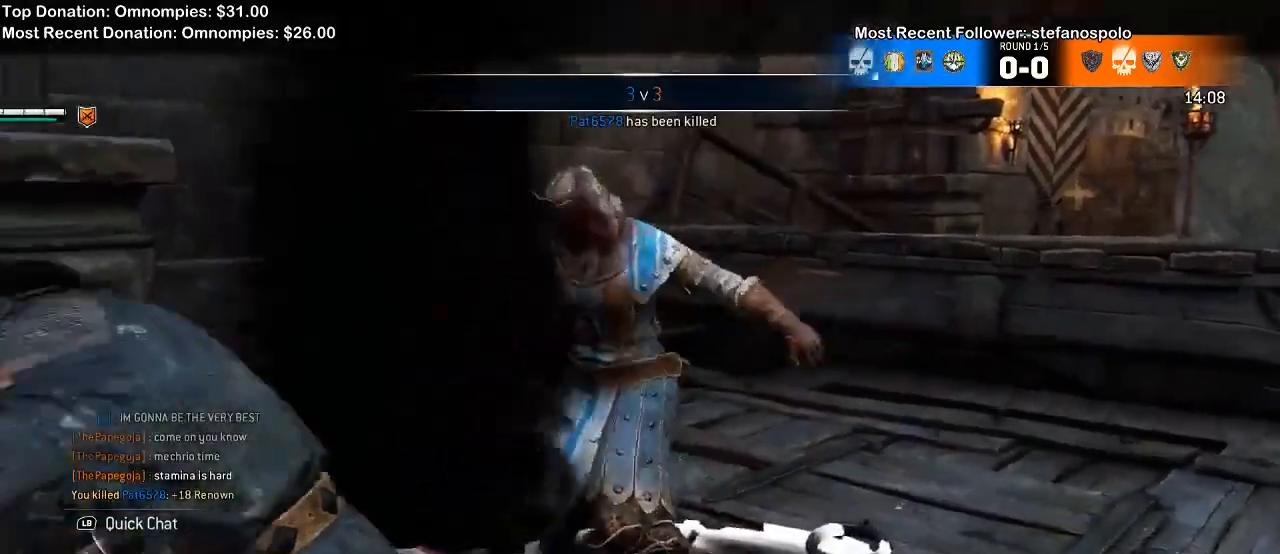
{"dt_ms": 500, "buttons": ["L1"], "left_stick": "center", "right_stick": "center", "events": [[167, "L1", "down"]]}
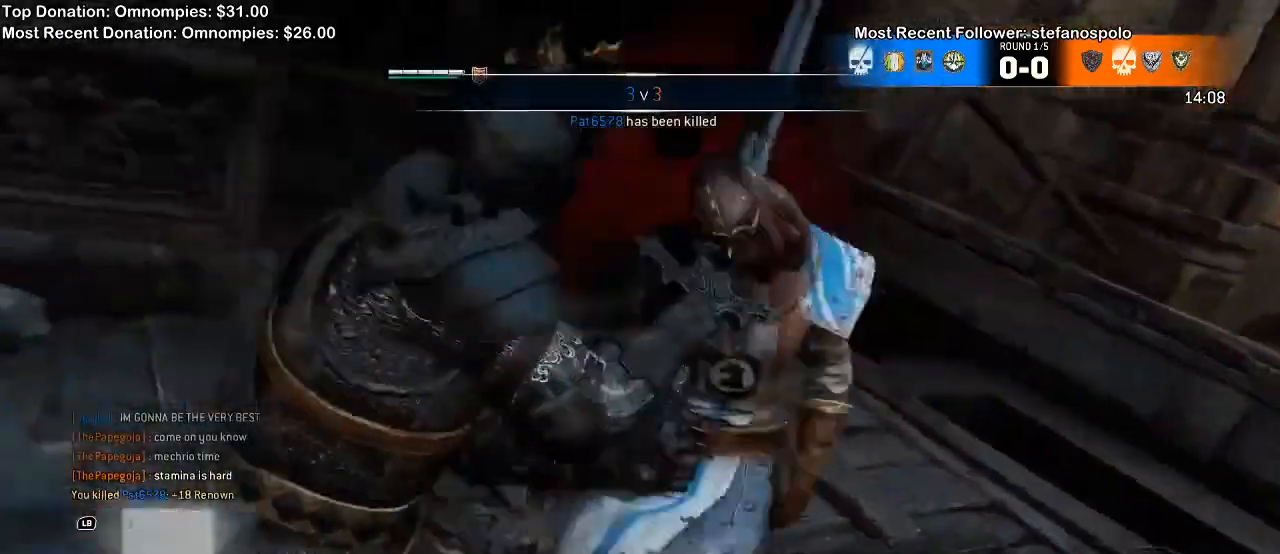
{"dt_ms": 500, "buttons": [], "left_stick": "center", "right_stick": "center"}